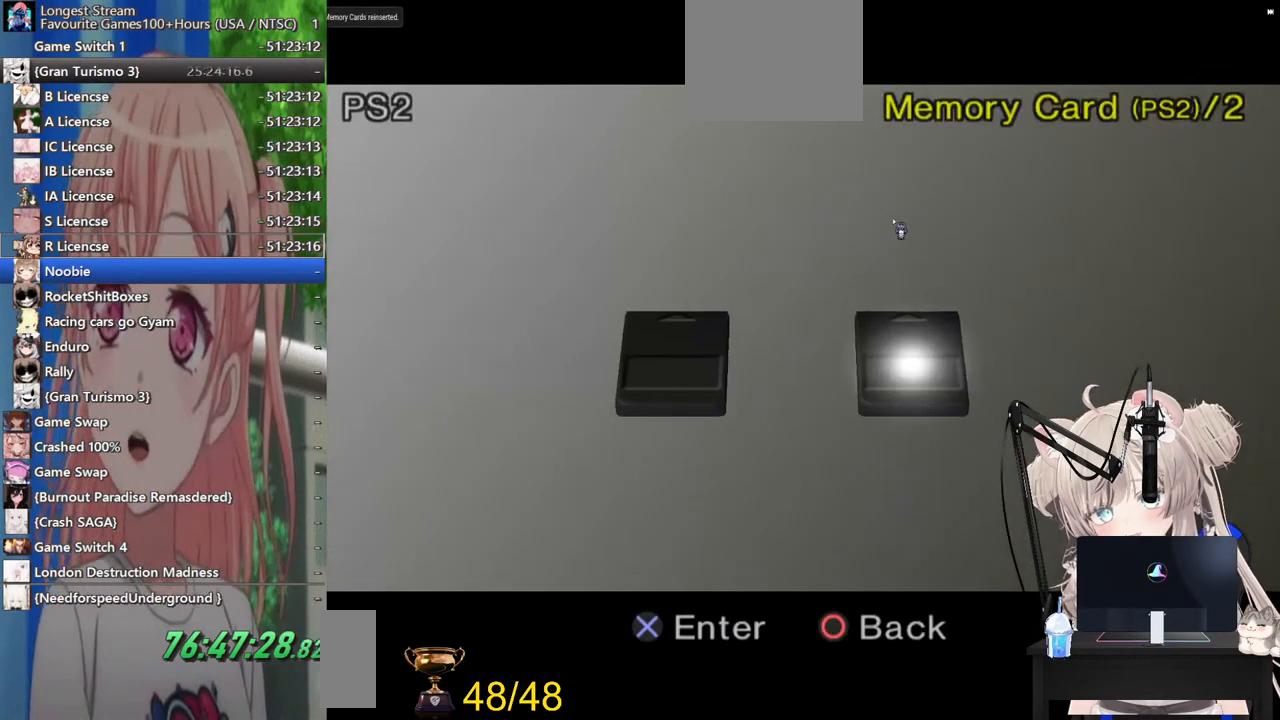
Gameplay with a controller (PlayStation layout); each line is a JSON object with the inputs held at the frame after it. "events" lists button and stick changes between this image and that frame as [ms after this image, input, new state], when the widget could be followed in between.
{"buttons": ["CROSS"], "left_stick": "center", "right_stick": "center", "events": [[500, "CROSS", "down"]]}
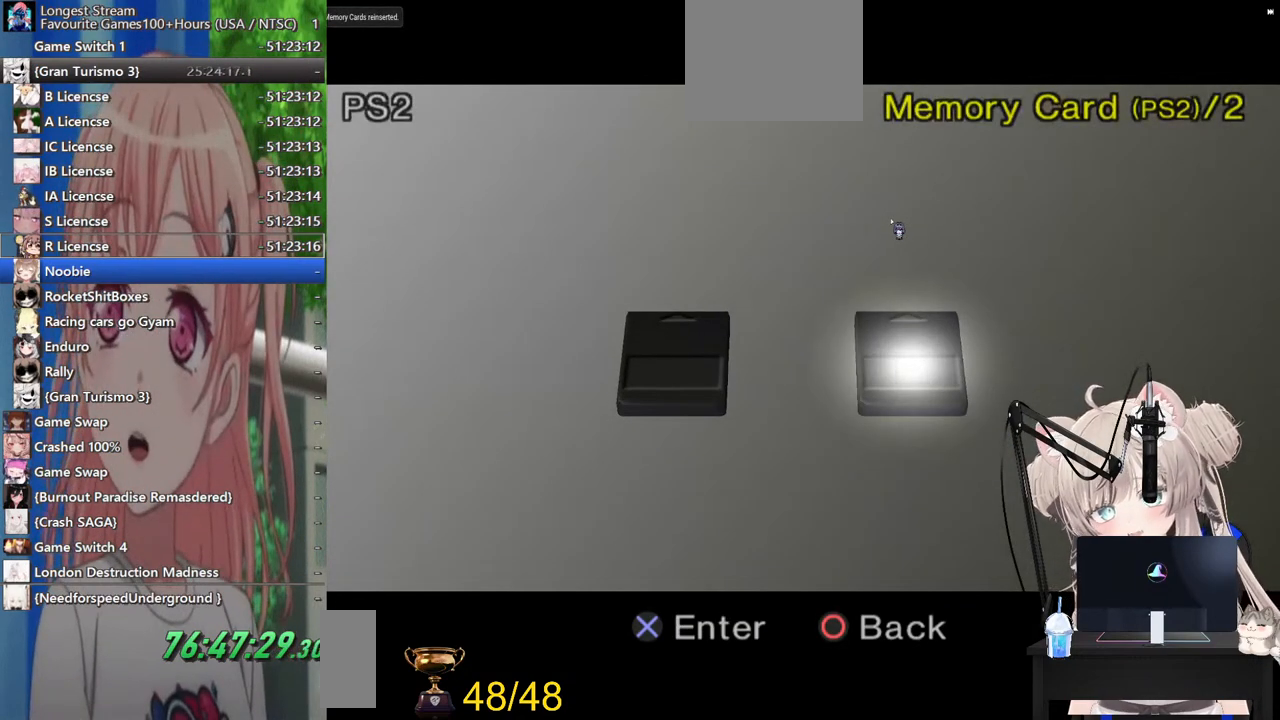
{"buttons": [], "left_stick": "center", "right_stick": "center", "events": [[67, "CROSS", "up"]]}
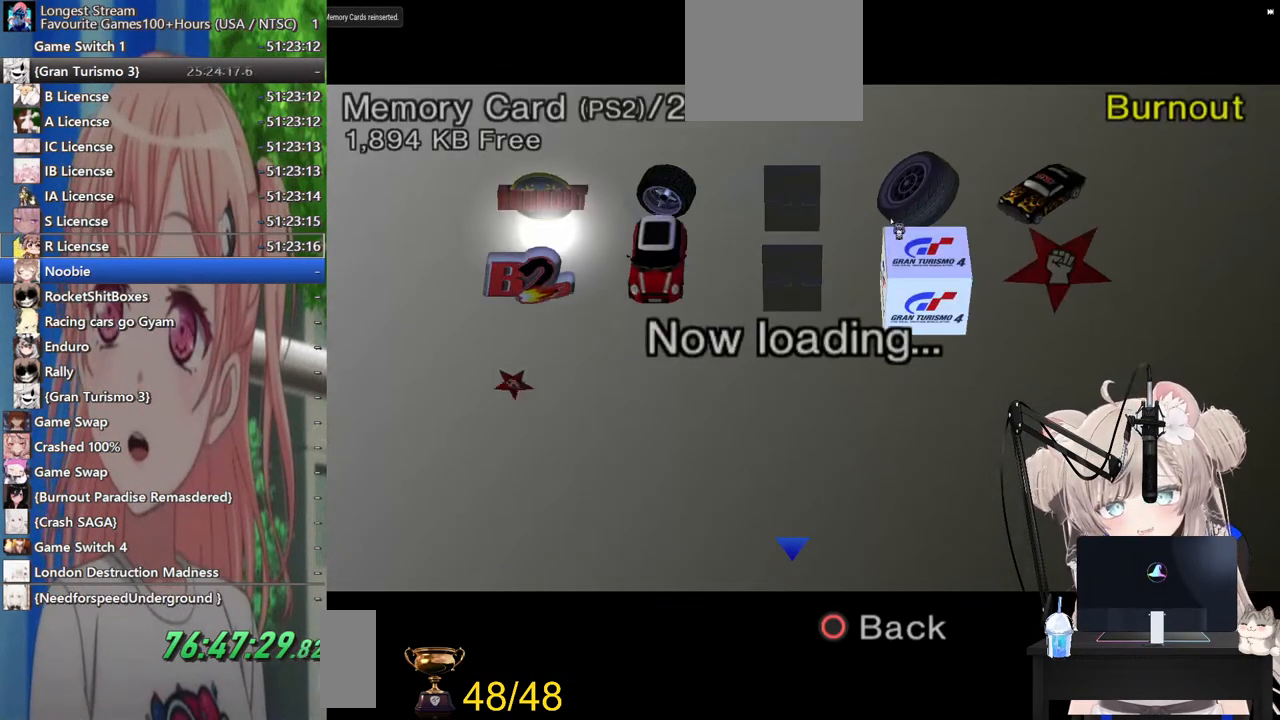
{"buttons": [], "left_stick": "center", "right_stick": "center", "events": []}
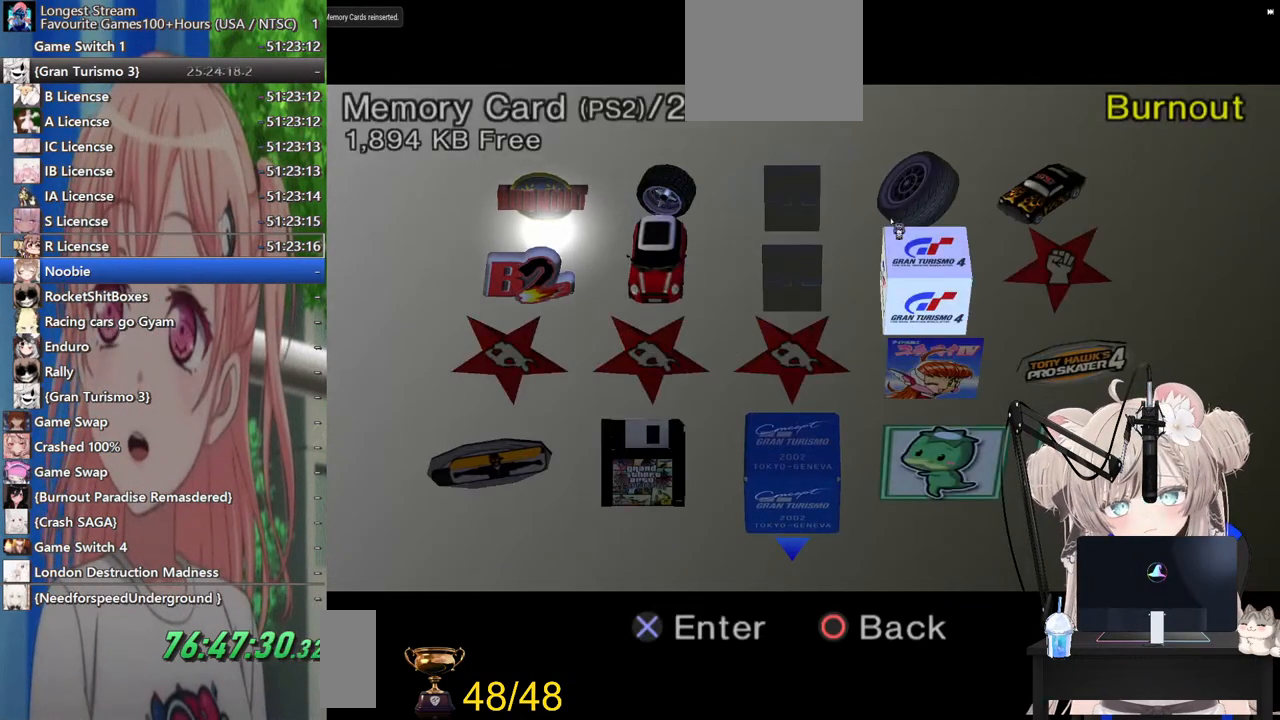
{"buttons": [], "left_stick": "center", "right_stick": "center", "events": [[33, "DPAD_DOWN", "down"], [167, "DPAD_DOWN", "up"], [333, "DPAD_DOWN", "down"], [467, "DPAD_DOWN", "up"]]}
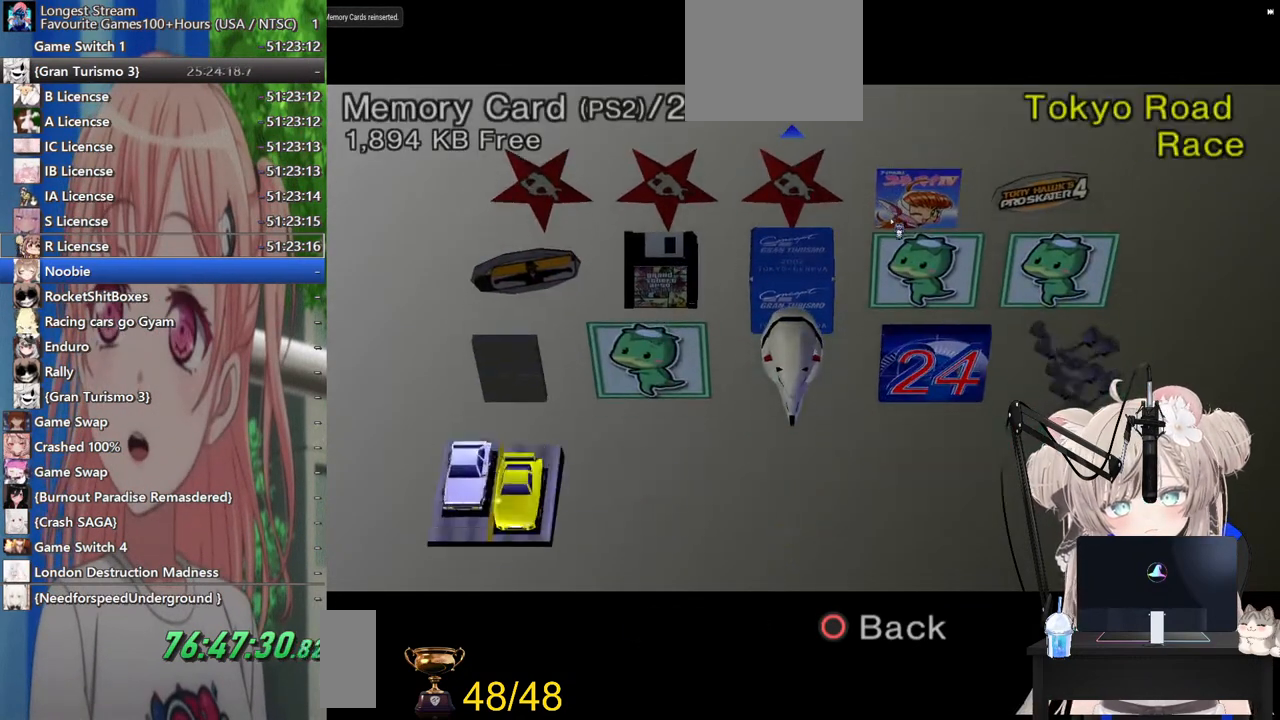
{"buttons": [], "left_stick": "center", "right_stick": "center", "events": [[200, "DPAD_DOWN", "down"], [317, "DPAD_DOWN", "up"]]}
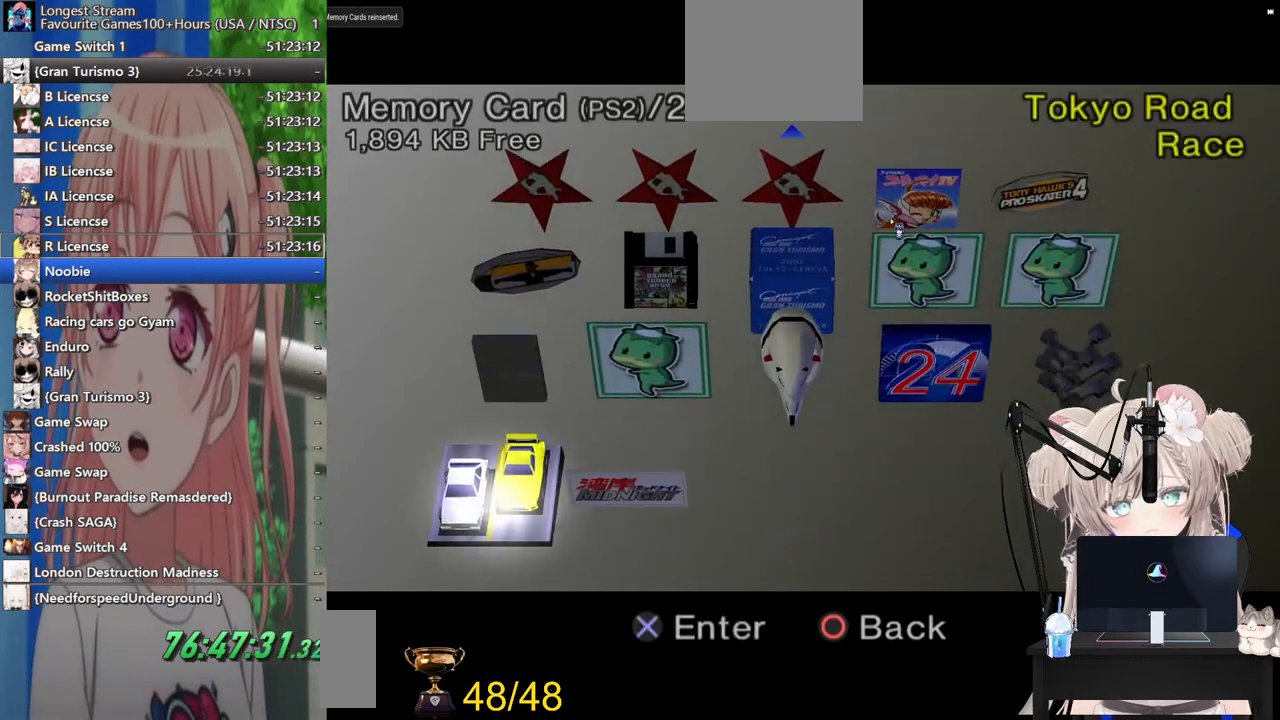
{"buttons": [], "left_stick": "center", "right_stick": "center", "events": [[17, "DPAD_UP", "down"], [100, "DPAD_UP", "up"], [300, "DPAD_UP", "down"], [333, "DPAD_UP", "up"]]}
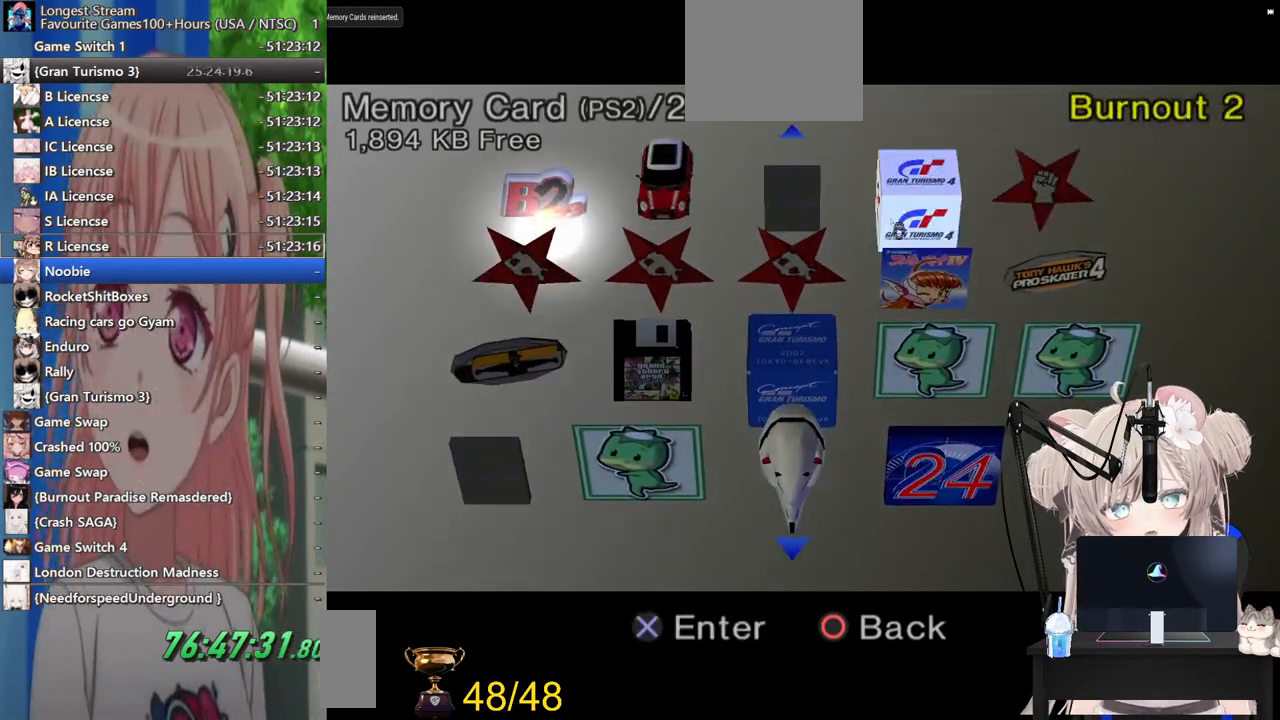
{"buttons": [], "left_stick": "center", "right_stick": "center", "events": [[383, "DPAD_UP", "down"], [467, "DPAD_UP", "up"]]}
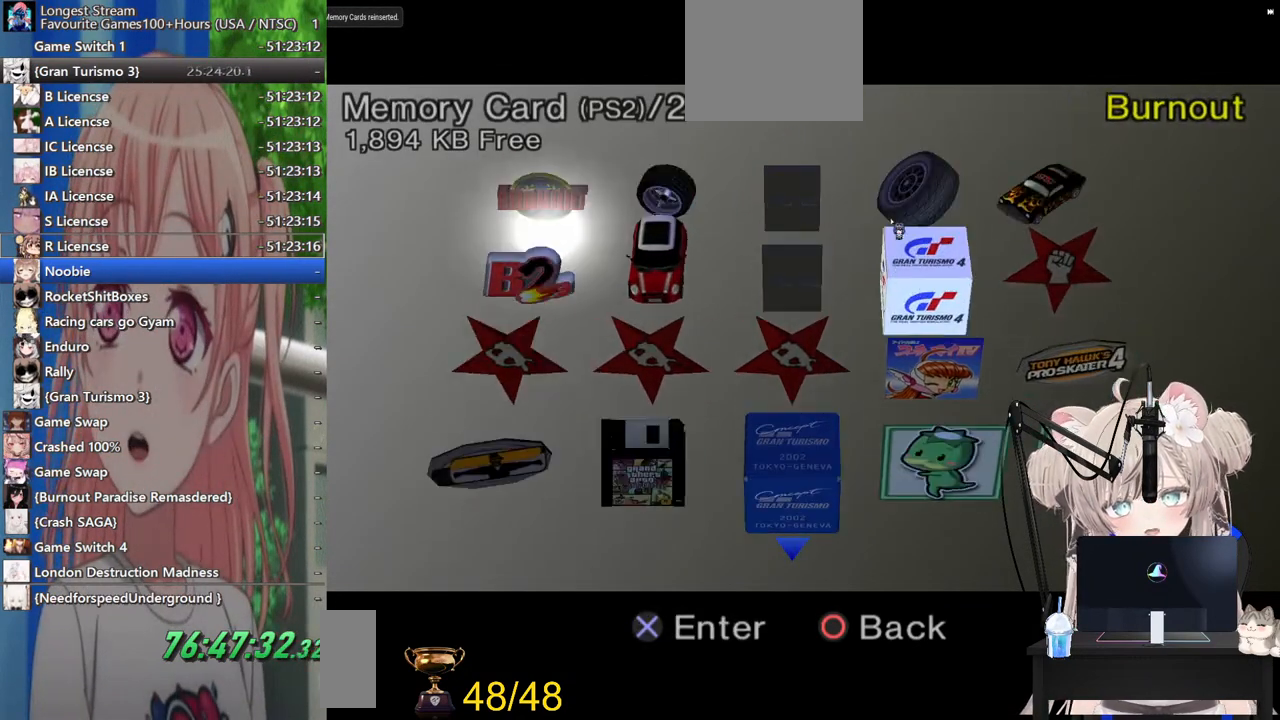
{"buttons": [], "left_stick": "center", "right_stick": "center", "events": [[100, "DPAD_UP", "down"], [183, "DPAD_UP", "up"], [333, "DPAD_UP", "down"], [417, "DPAD_UP", "up"]]}
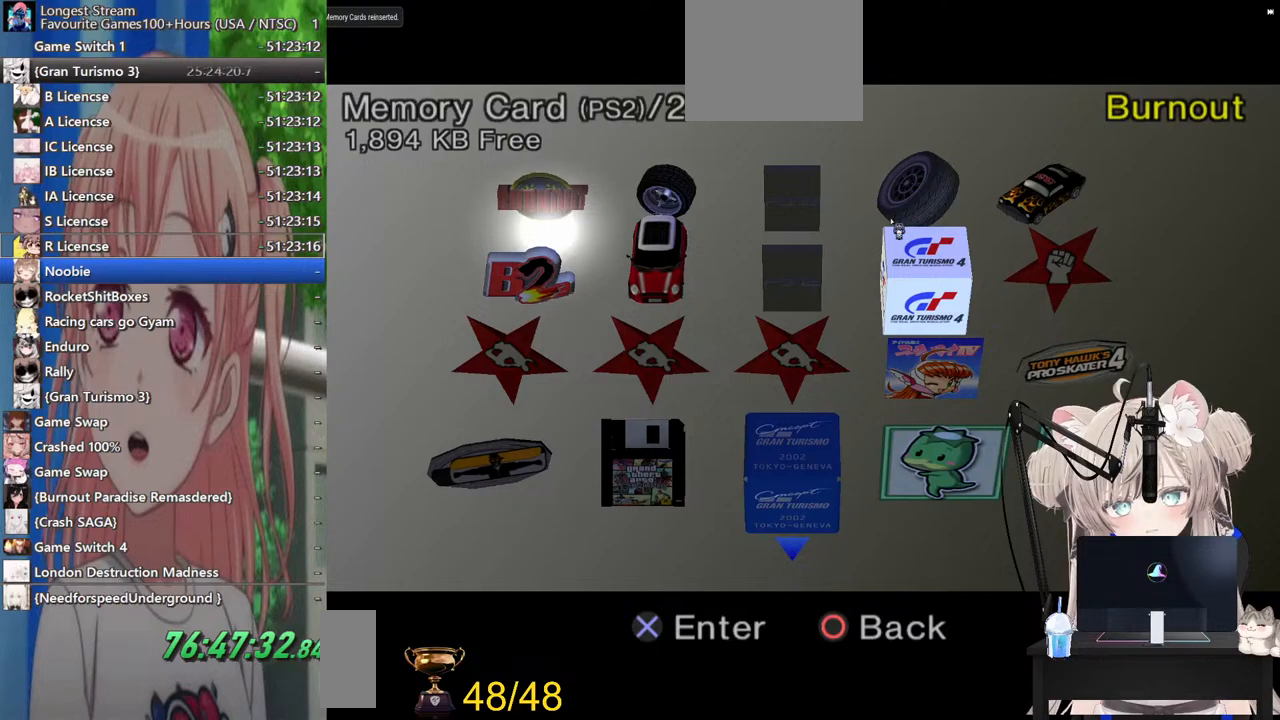
{"buttons": [], "left_stick": "center", "right_stick": "center", "events": []}
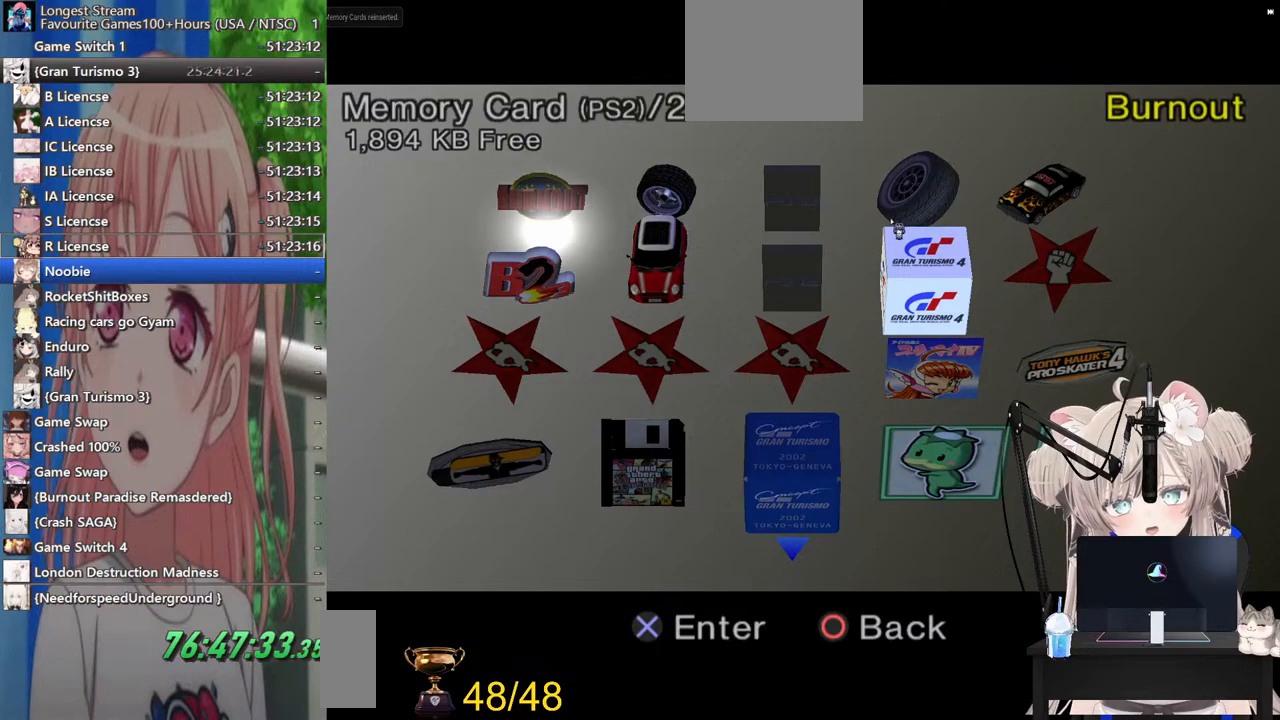
{"buttons": [], "left_stick": "center", "right_stick": "center", "events": []}
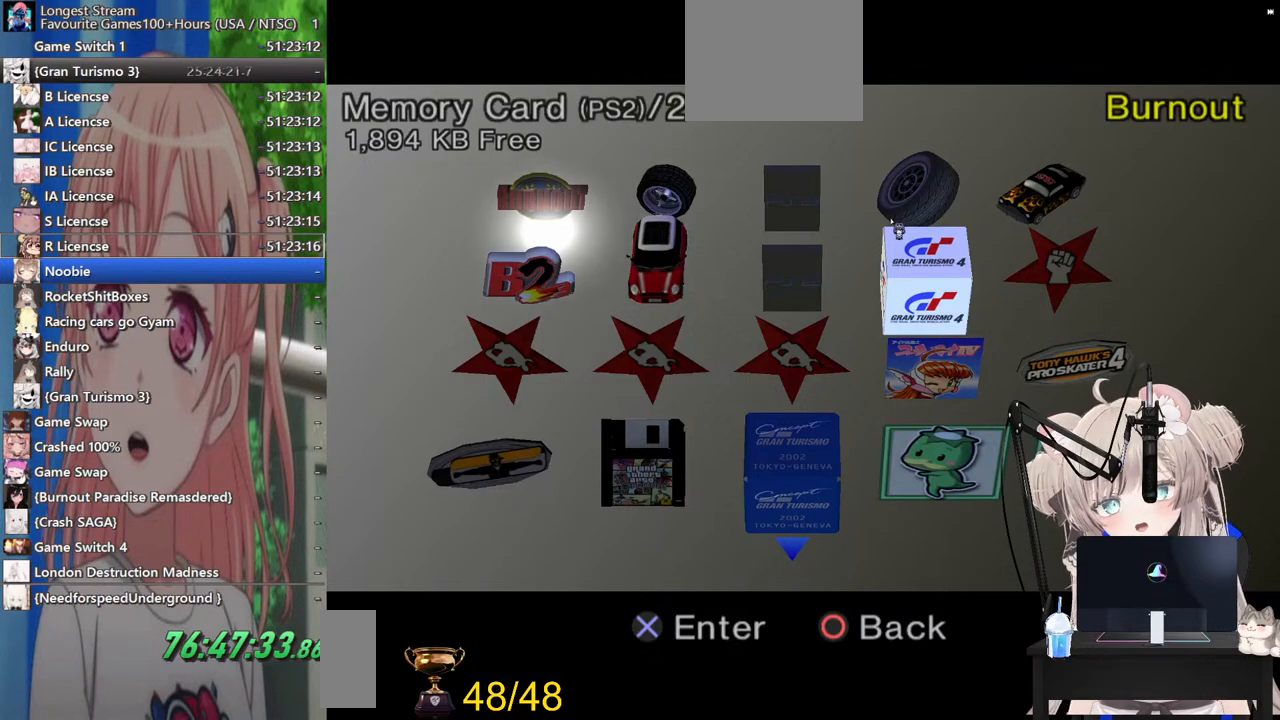
{"buttons": [], "left_stick": "center", "right_stick": "center", "events": []}
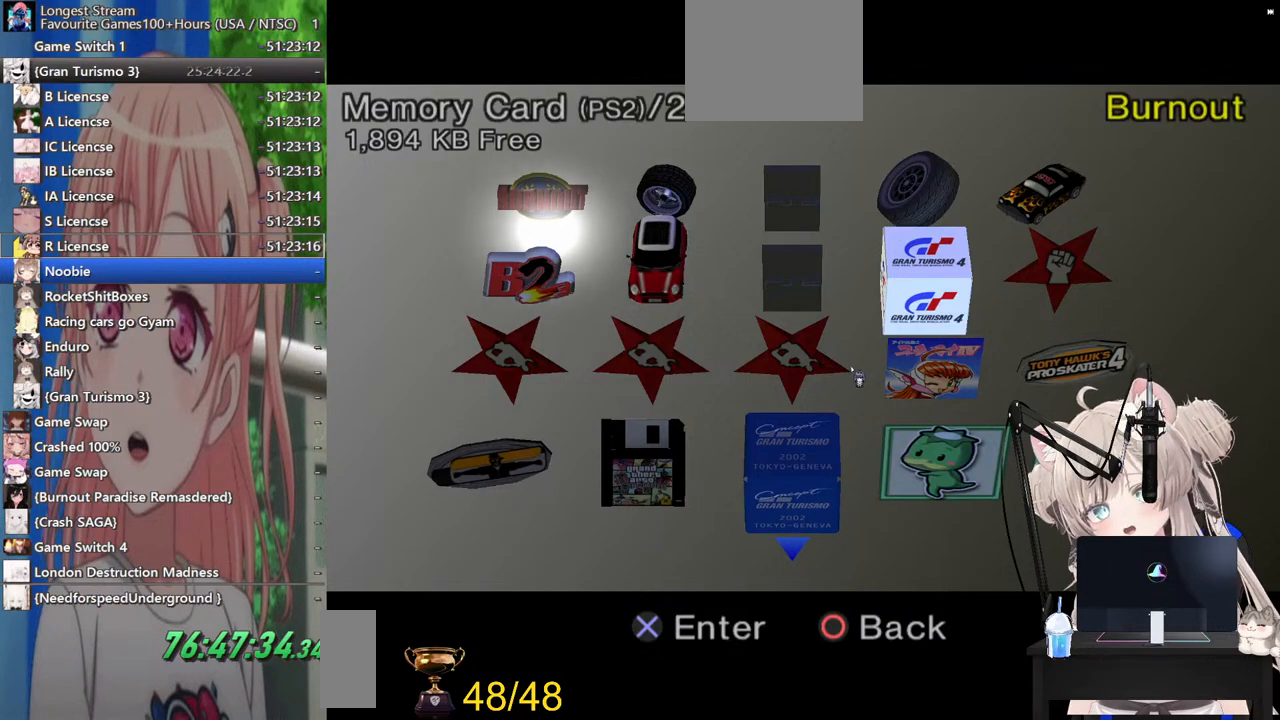
{"buttons": [], "left_stick": "center", "right_stick": "center", "events": []}
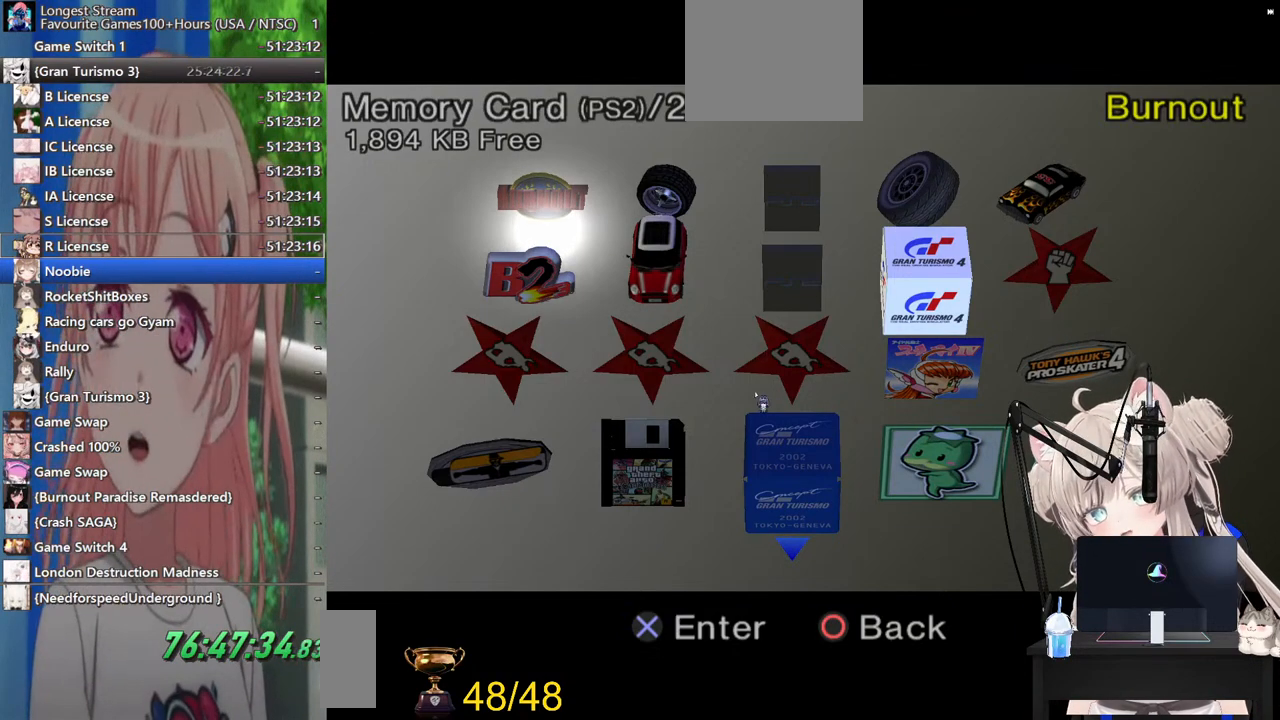
{"buttons": [], "left_stick": "center", "right_stick": "center", "events": []}
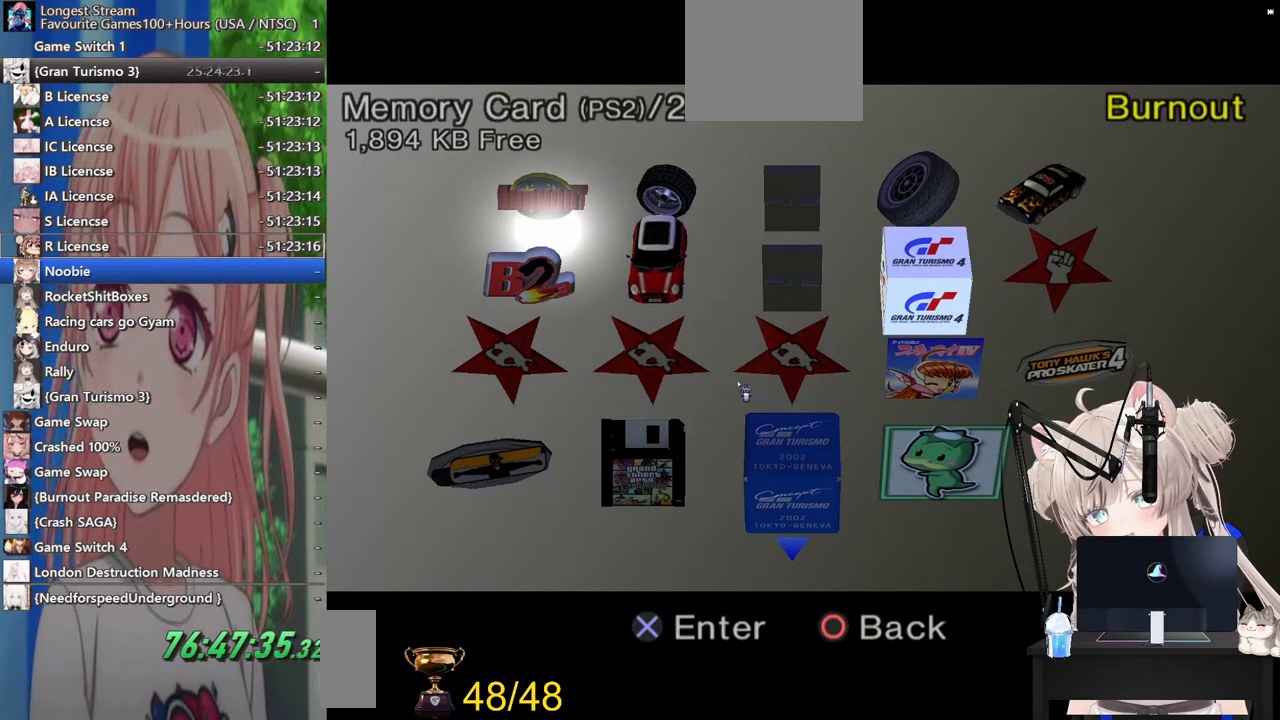
{"buttons": [], "left_stick": "center", "right_stick": "center", "events": []}
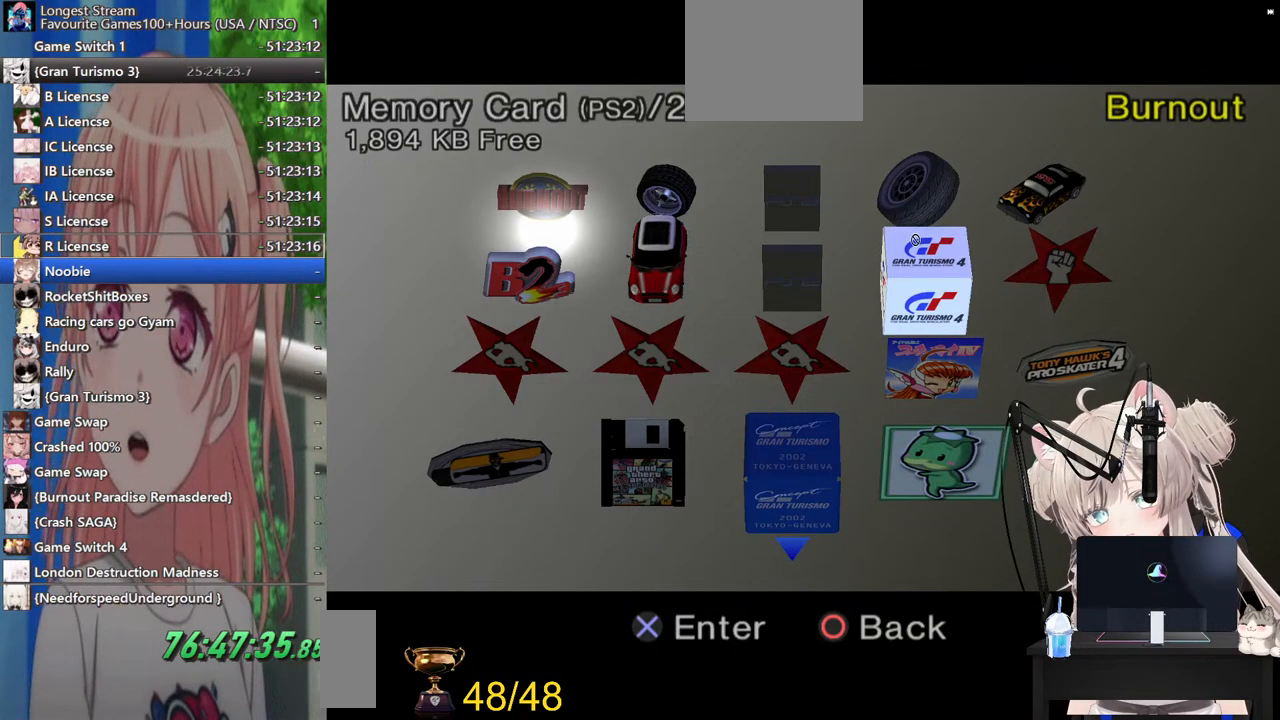
{"buttons": [], "left_stick": "center", "right_stick": "center", "events": []}
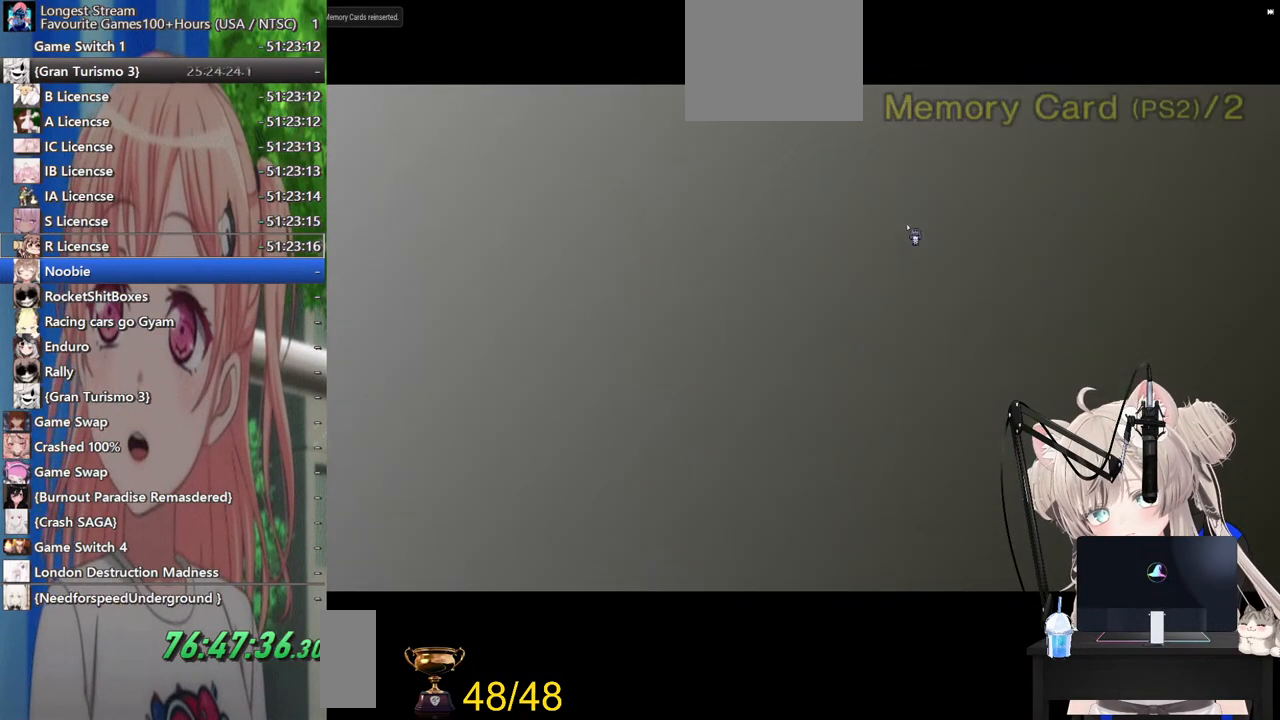
{"buttons": [], "left_stick": "center", "right_stick": "center", "events": []}
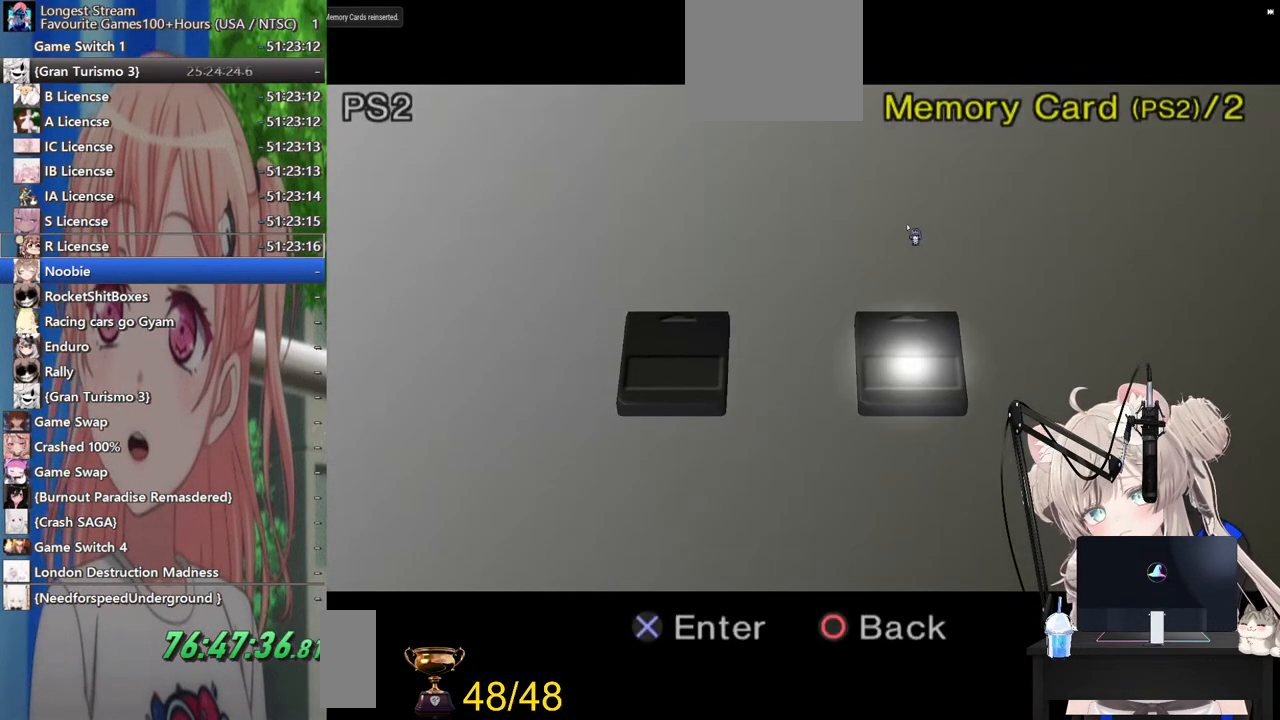
{"buttons": [], "left_stick": "center", "right_stick": "center", "events": [[300, "CROSS", "down"], [400, "CROSS", "up"]]}